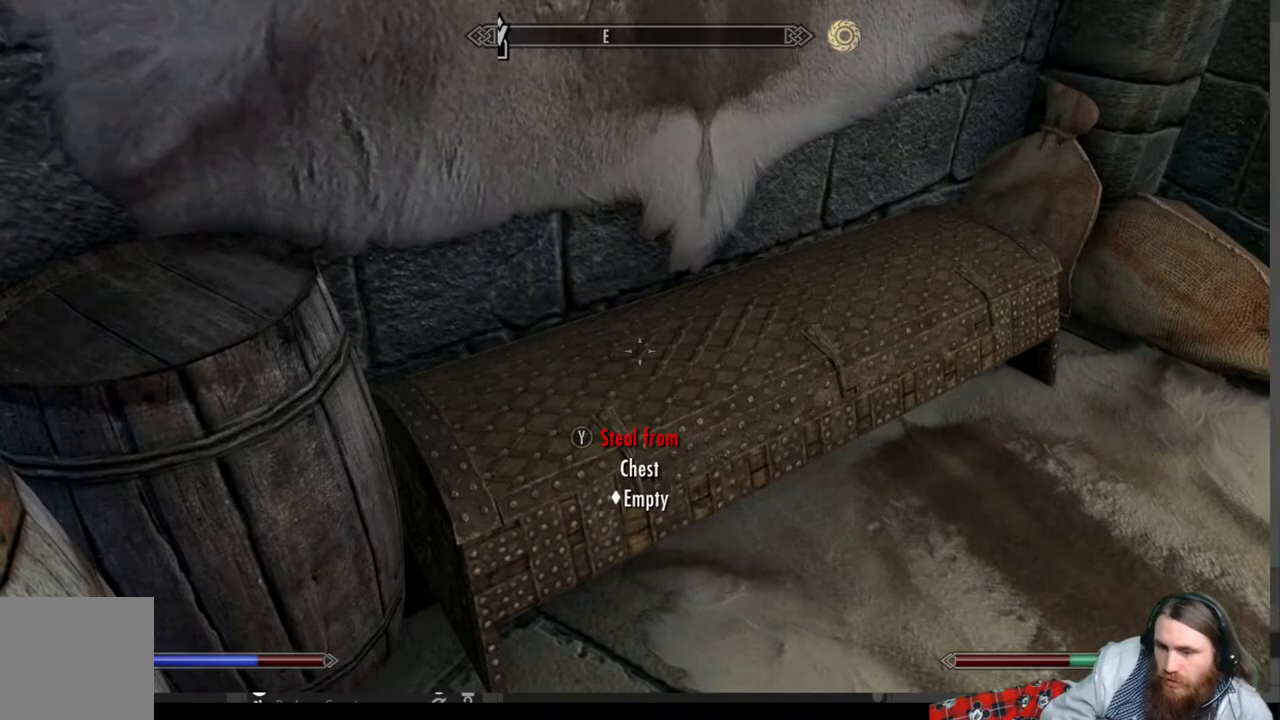
Gameplay with a controller (Xbox layout); each line is a JSON object with the inputs held at the frame after it. "events" lists button and stick changes between this image and that frame as [ms after this image, input, new state], when the widget could be followed in between.
{"buttons": [], "left_stick": "center", "right_stick": "left", "events": [[233, "left_stick", "down-left"], [383, "left_stick", "center"]]}
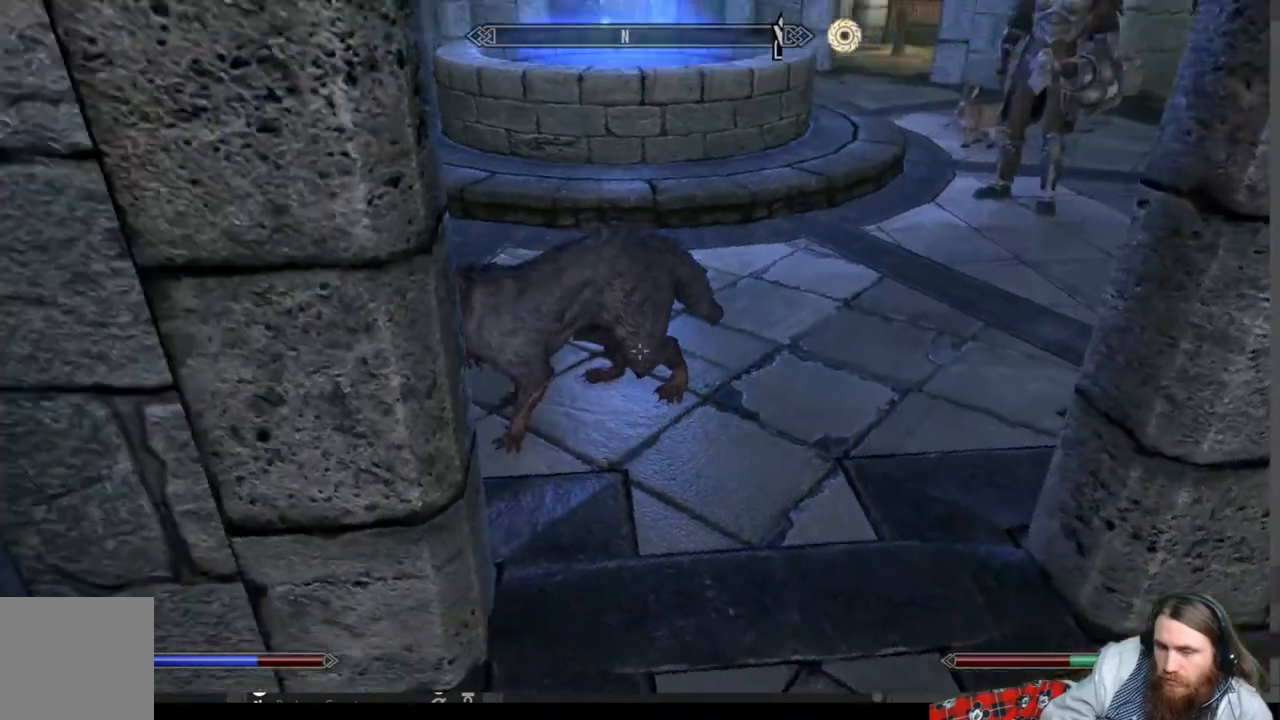
{"buttons": [], "left_stick": "up-right", "right_stick": "left", "events": [[67, "right_stick", "center"], [83, "left_stick", "up"], [283, "left_stick", "up-right"], [500, "right_stick", "left"]]}
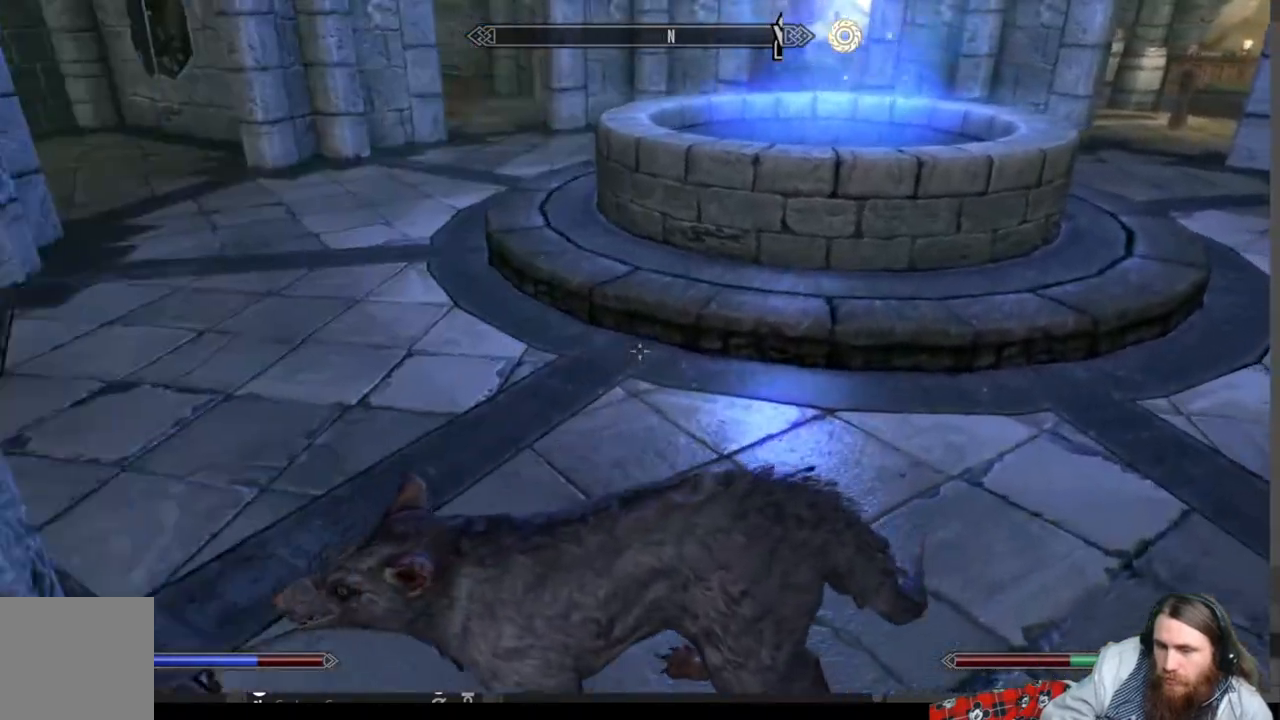
{"buttons": [], "left_stick": "up-right", "right_stick": "up-left", "events": [[217, "right_stick", "up-left"]]}
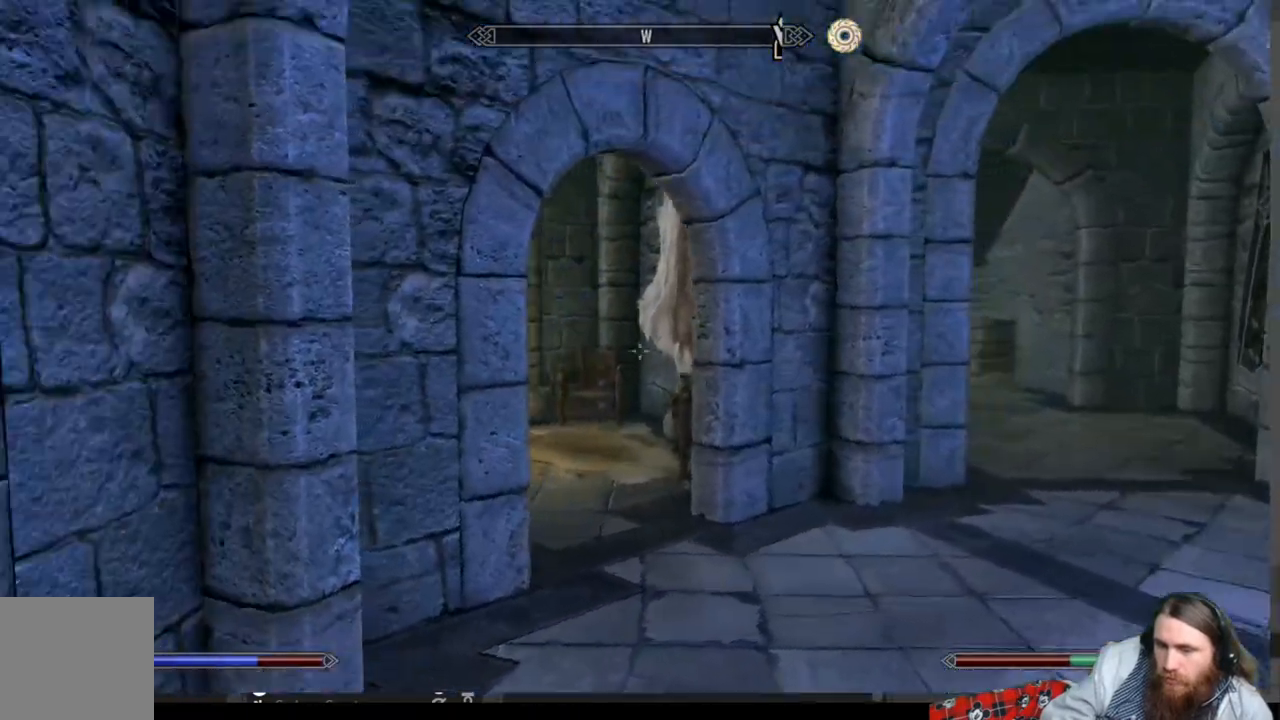
{"buttons": [], "left_stick": "up-right", "right_stick": "center", "events": [[33, "right_stick", "center"], [217, "right_stick", "down-left"], [483, "right_stick", "center"]]}
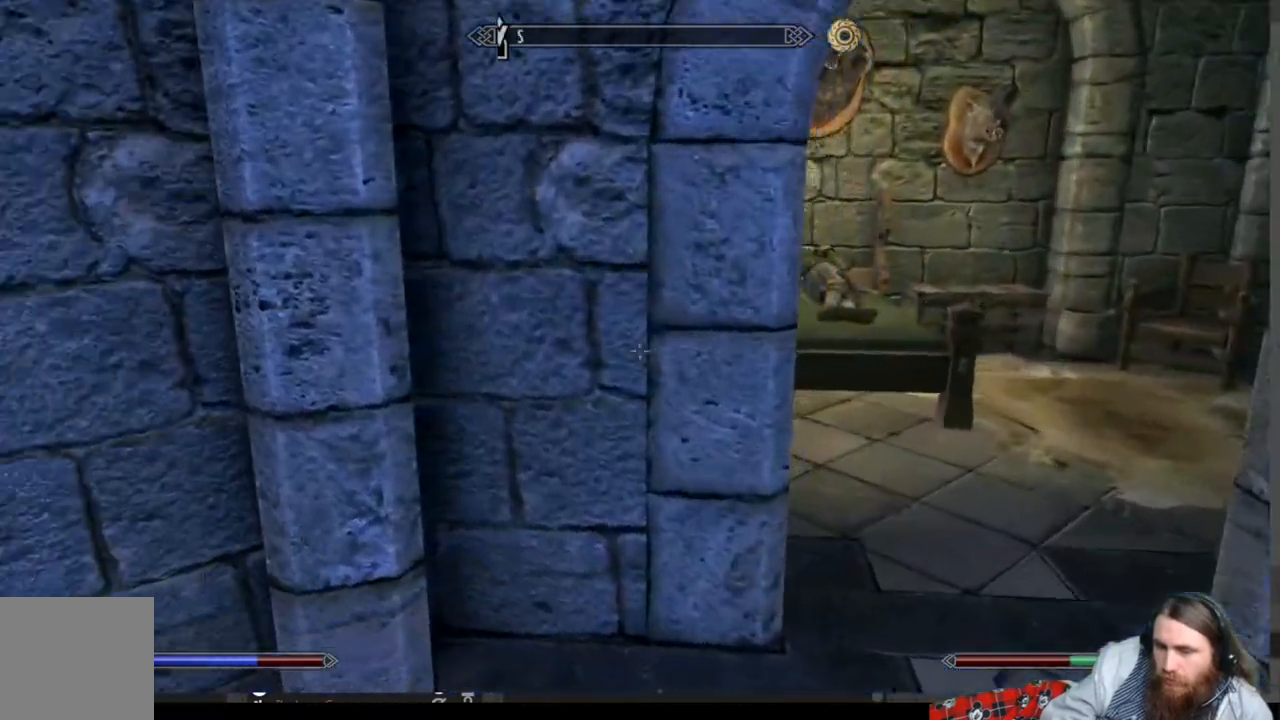
{"buttons": [], "left_stick": "up-right", "right_stick": "center", "events": [[167, "right_stick", "left"], [367, "right_stick", "center"]]}
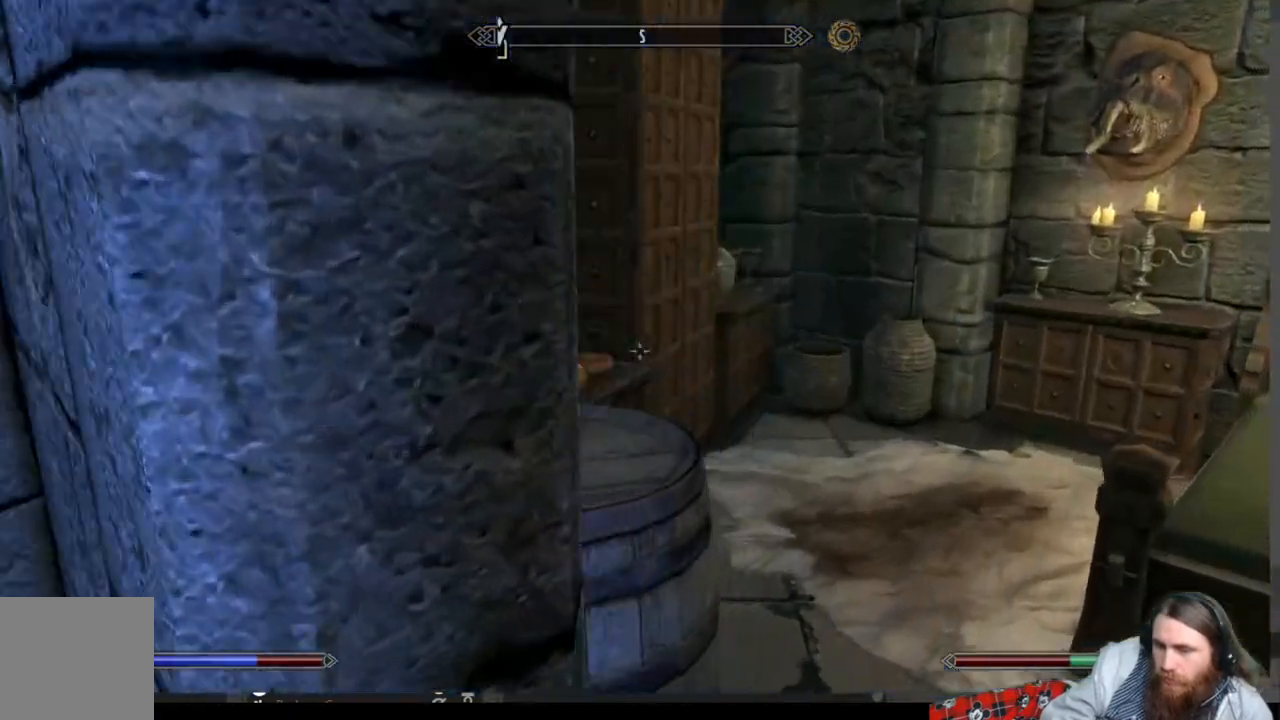
{"buttons": [], "left_stick": "center", "right_stick": "center", "events": [[133, "right_stick", "down-right"], [267, "left_stick", "center"], [383, "right_stick", "center"]]}
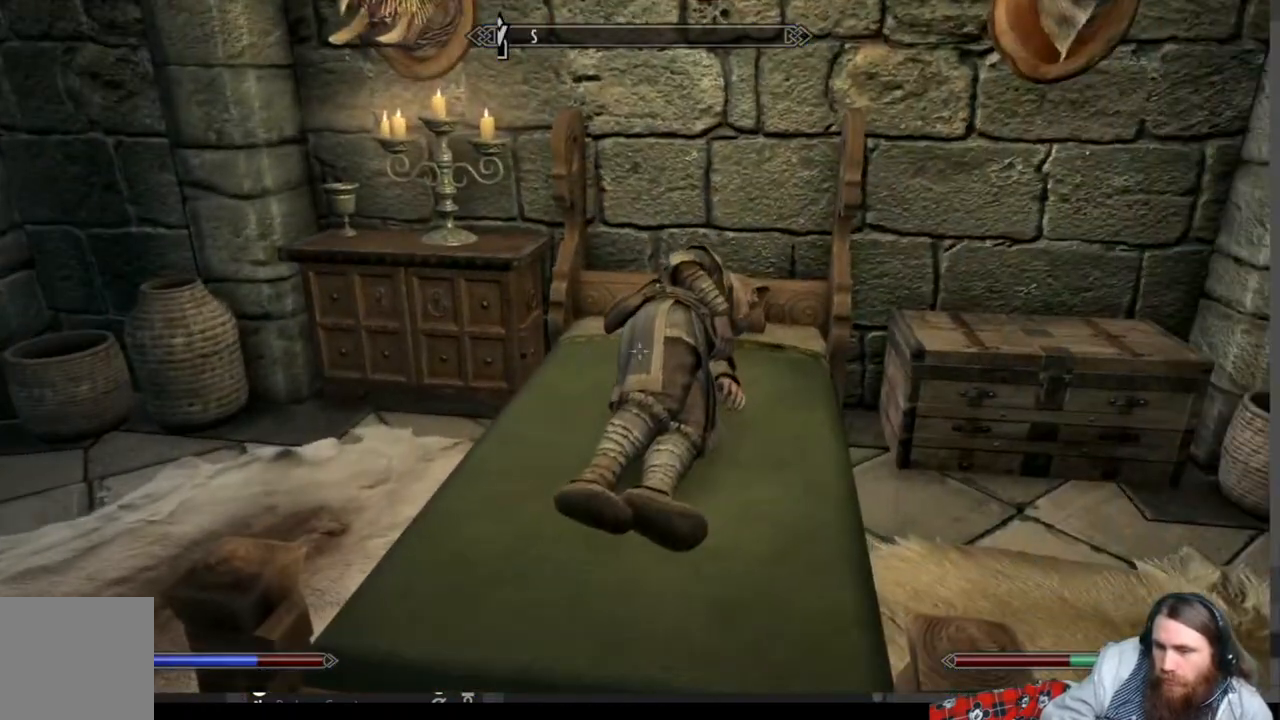
{"buttons": [], "left_stick": "up", "right_stick": "down", "events": [[417, "left_stick", "up"], [417, "right_stick", "down"]]}
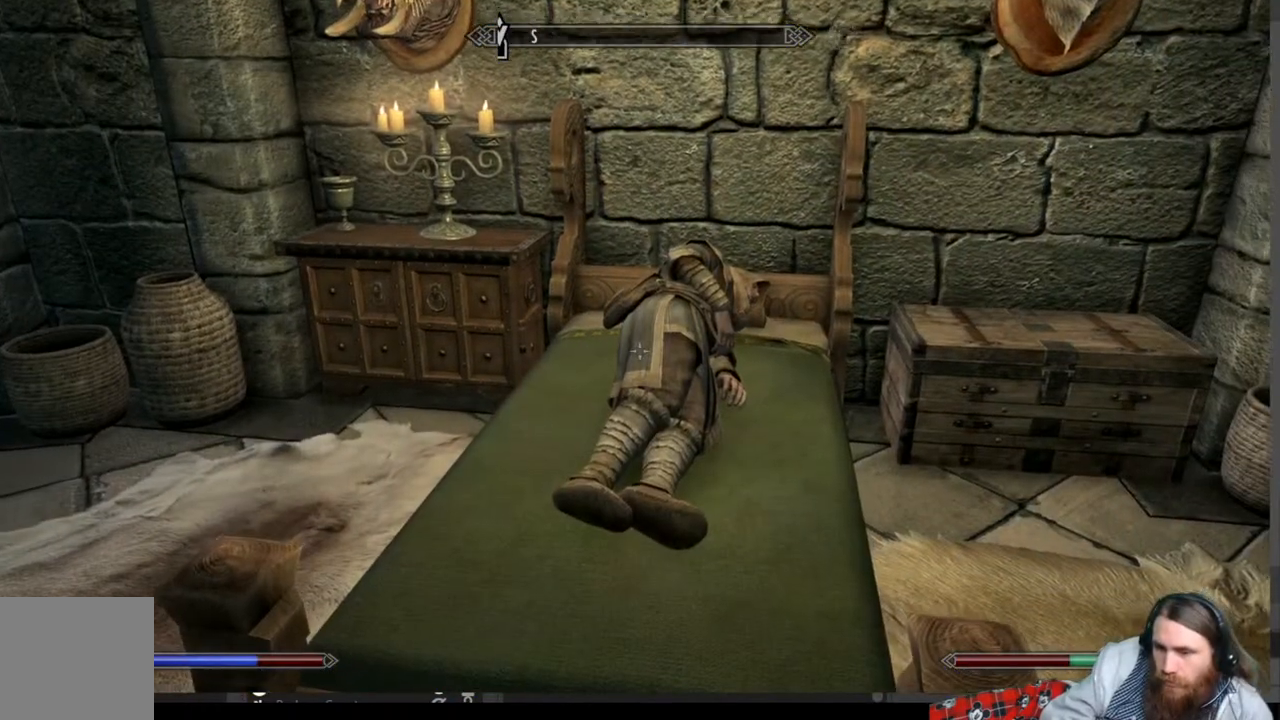
{"buttons": [], "left_stick": "center", "right_stick": "center", "events": [[67, "right_stick", "center"], [167, "left_stick", "center"], [250, "right_stick", "down"], [400, "right_stick", "center"]]}
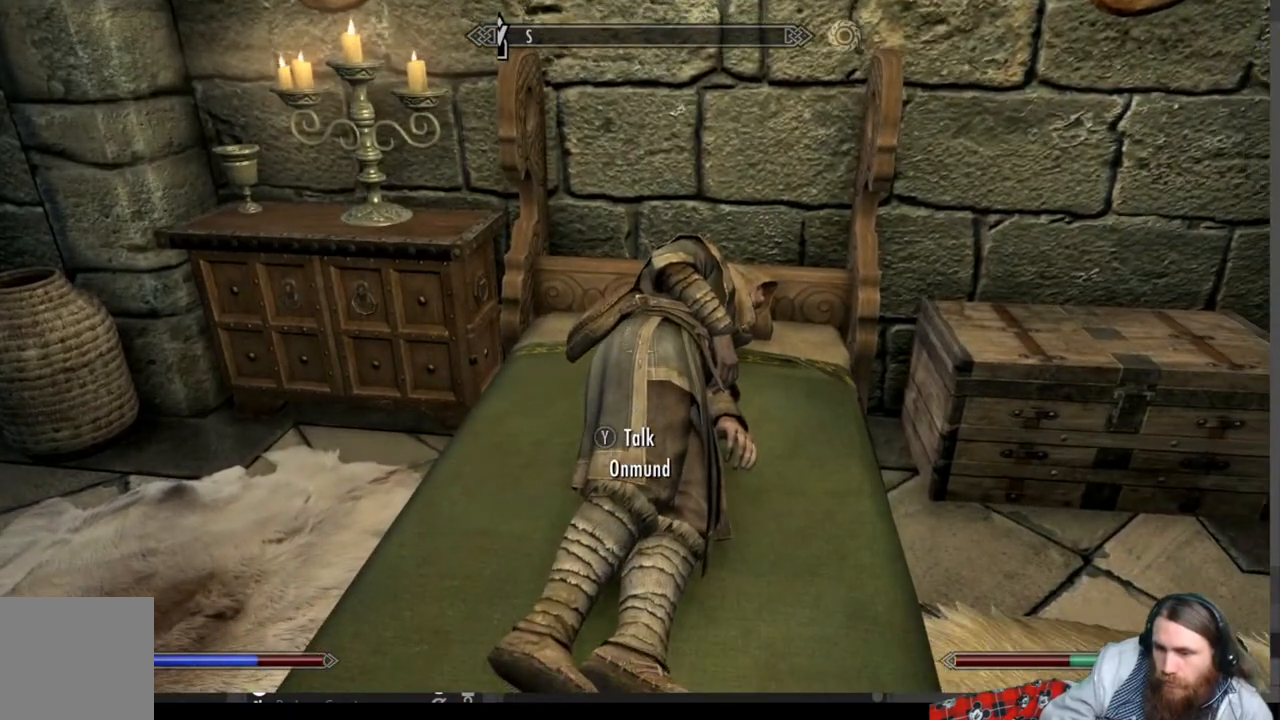
{"buttons": ["Y"], "left_stick": "center", "right_stick": "center", "events": [[367, "Y", "down"]]}
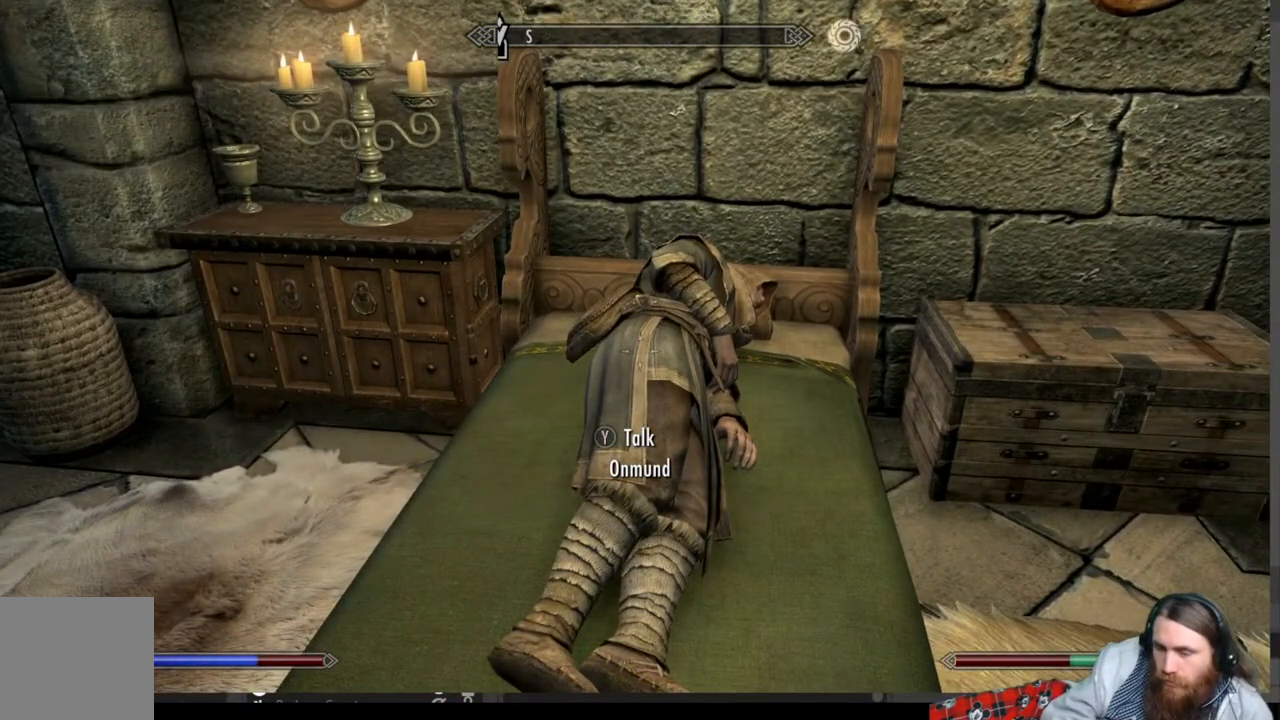
{"buttons": [], "left_stick": "center", "right_stick": "center", "events": [[50, "Y", "up"]]}
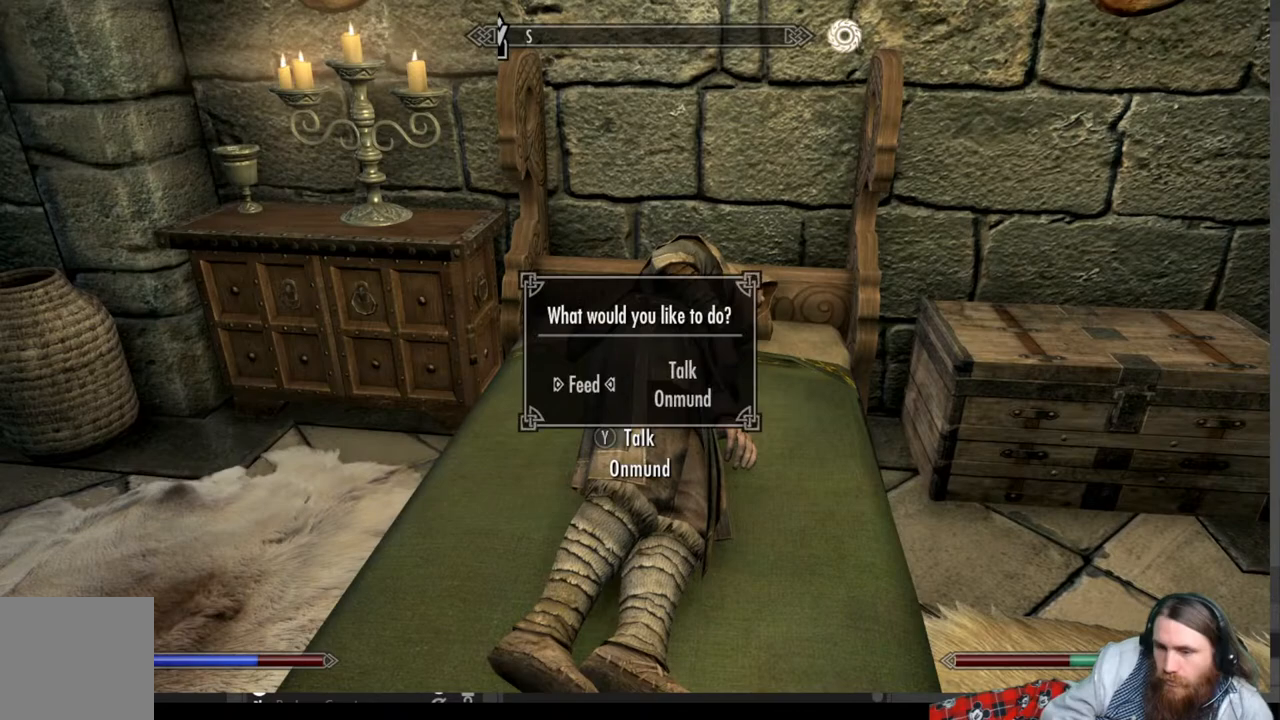
{"buttons": [], "left_stick": "center", "right_stick": "center", "events": [[250, "DPAD_RIGHT", "down"], [383, "DPAD_RIGHT", "up"]]}
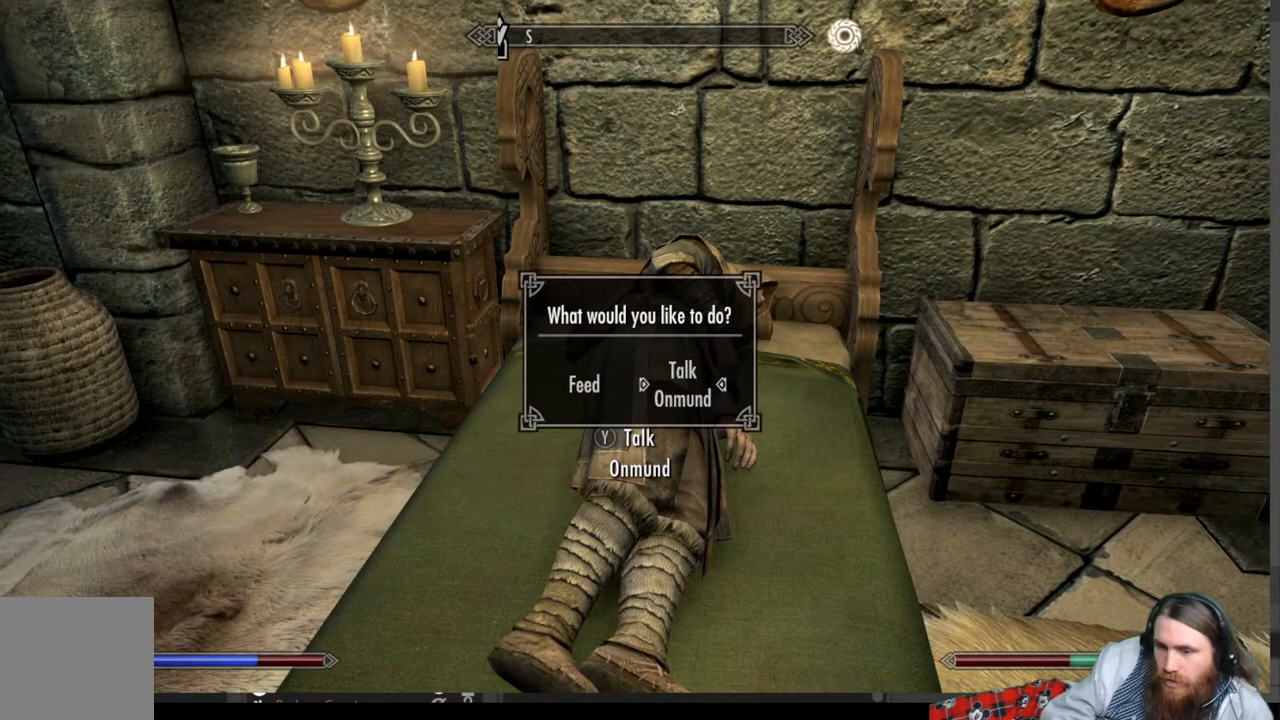
{"buttons": [], "left_stick": "center", "right_stick": "center", "events": []}
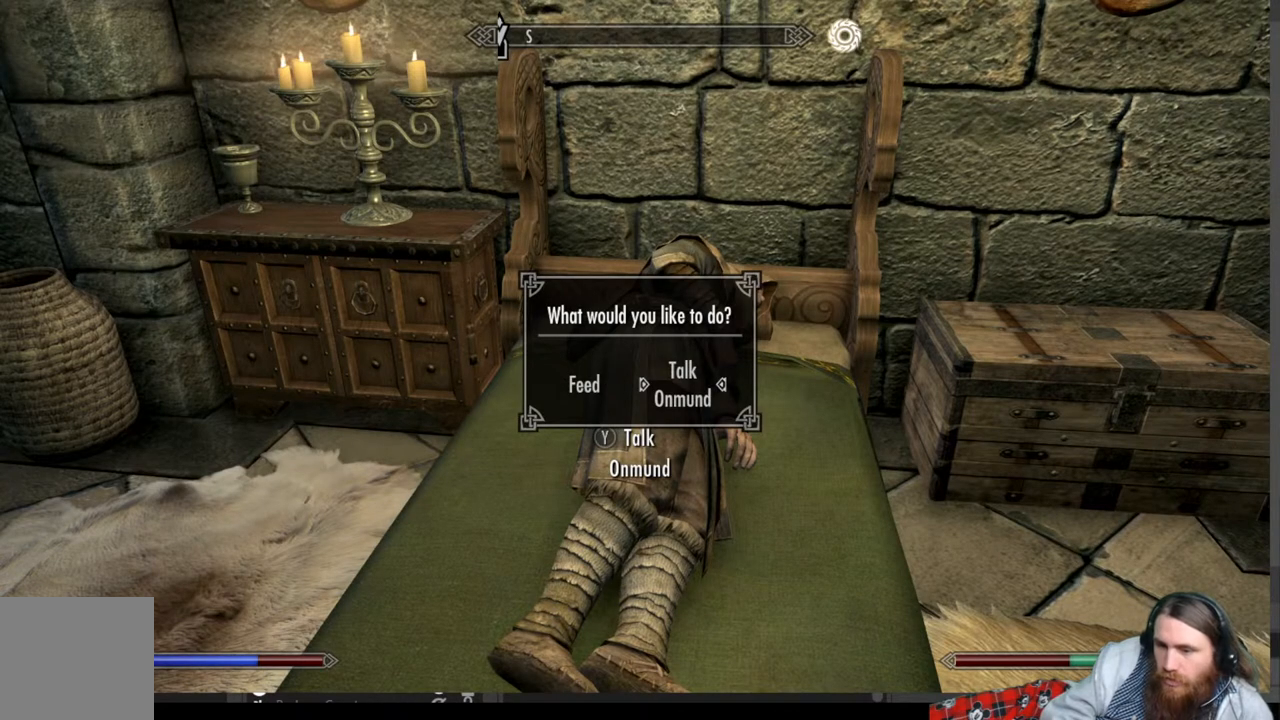
{"buttons": [], "left_stick": "center", "right_stick": "center", "events": [[67, "A", "down"], [250, "A", "up"]]}
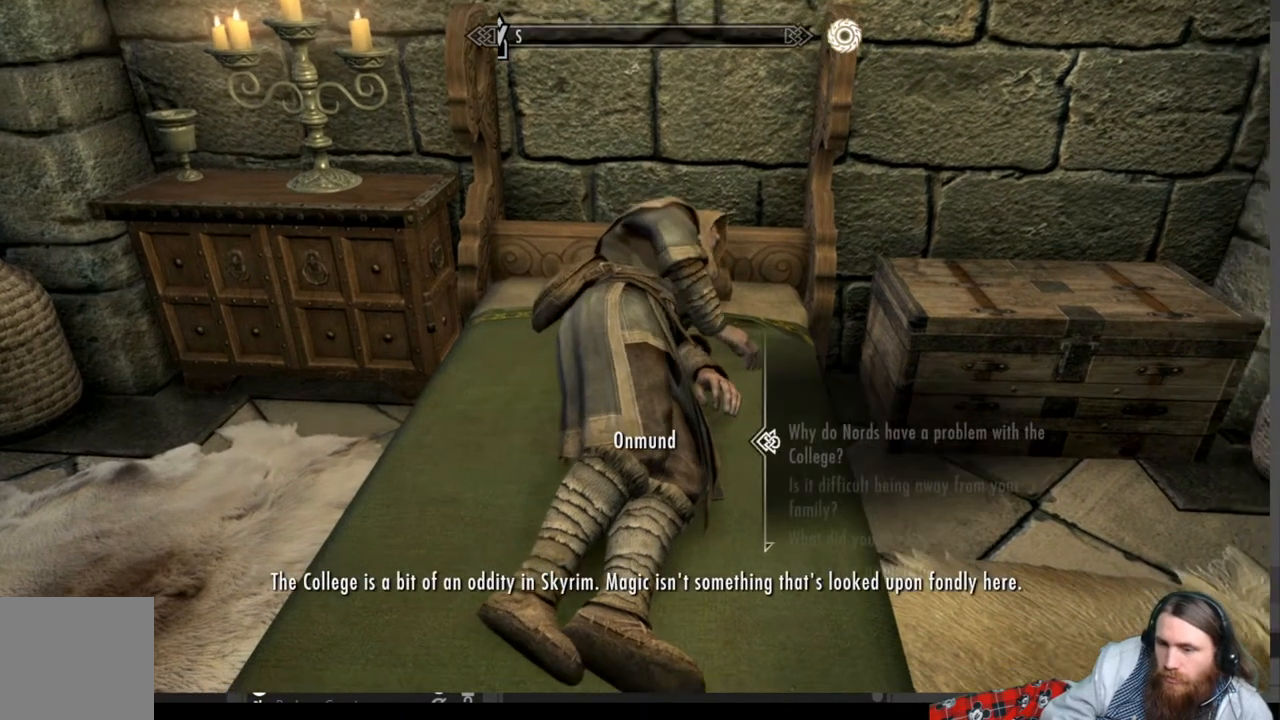
{"buttons": ["DPAD_DOWN"], "left_stick": "center", "right_stick": "center", "events": [[500, "DPAD_DOWN", "down"]]}
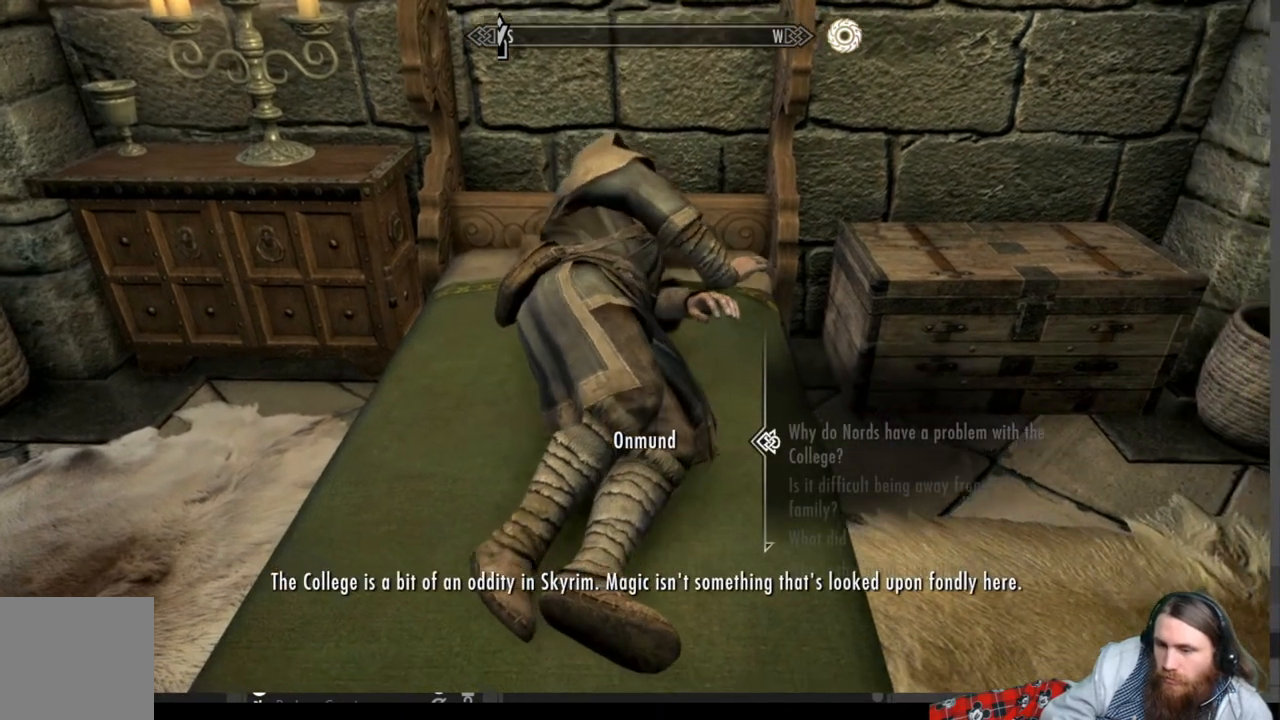
{"buttons": ["DPAD_DOWN"], "left_stick": "center", "right_stick": "center", "events": [[150, "DPAD_DOWN", "up"], [500, "DPAD_DOWN", "down"]]}
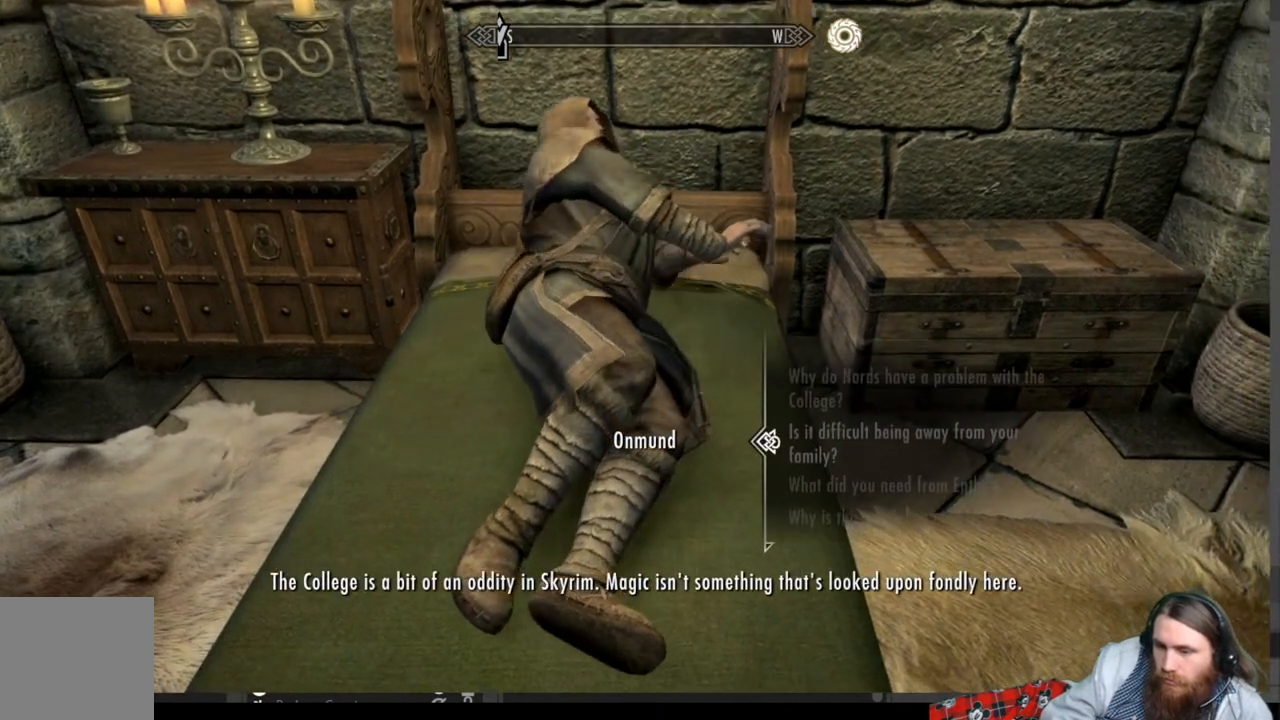
{"buttons": [], "left_stick": "center", "right_stick": "center", "events": [[117, "DPAD_DOWN", "up"], [250, "DPAD_DOWN", "down"], [400, "DPAD_DOWN", "up"]]}
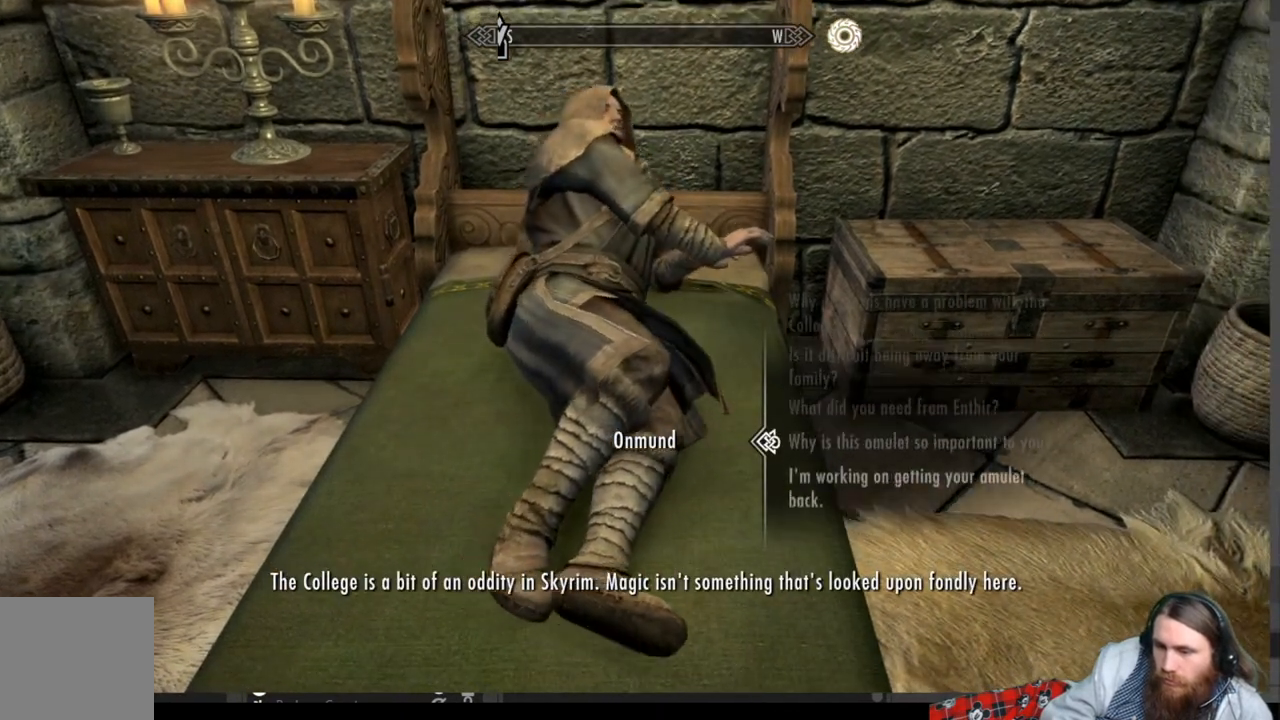
{"buttons": [], "left_stick": "center", "right_stick": "center", "events": [[217, "DPAD_DOWN", "down"], [333, "DPAD_DOWN", "up"]]}
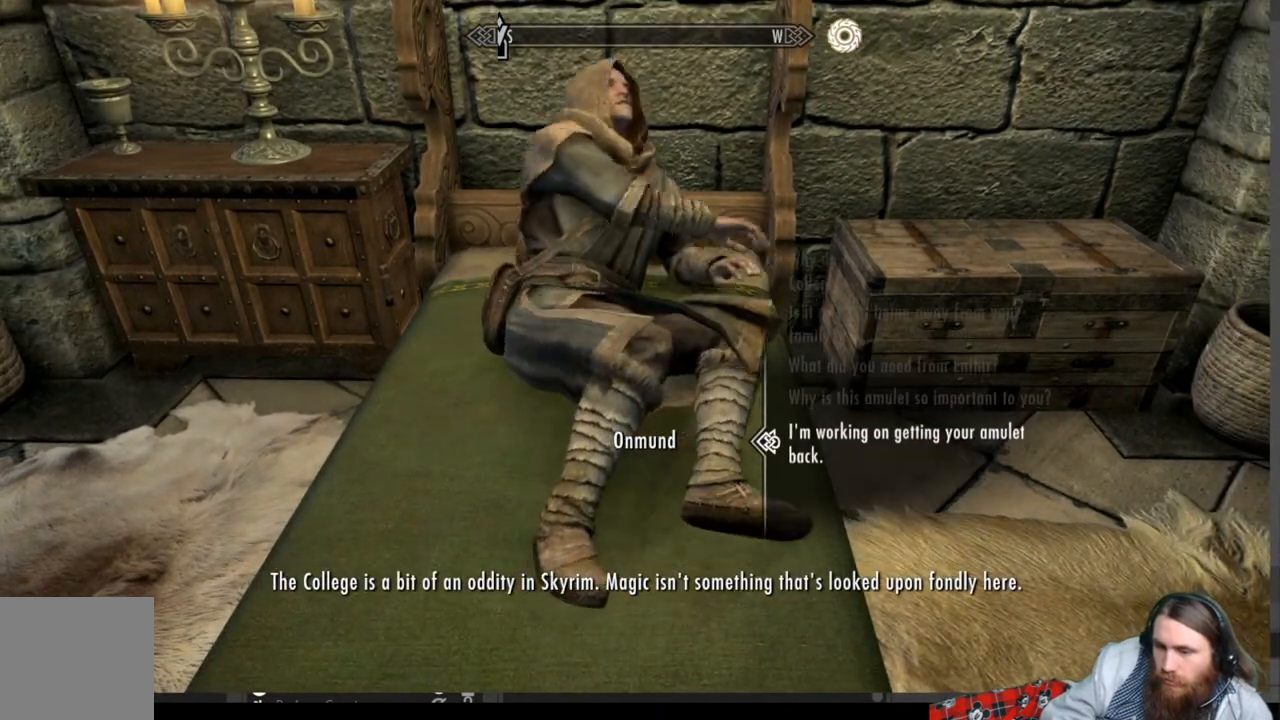
{"buttons": ["A"], "left_stick": "center", "right_stick": "center", "events": [[333, "A", "down"]]}
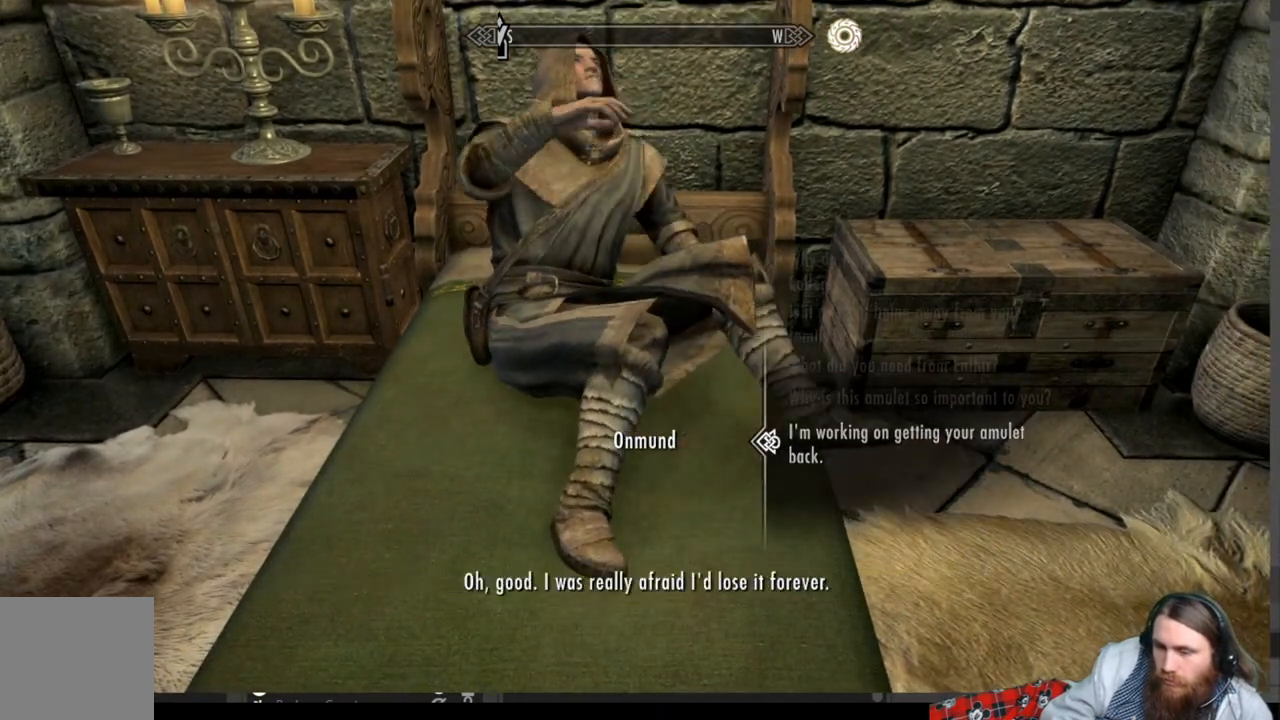
{"buttons": [], "left_stick": "center", "right_stick": "center", "events": [[17, "A", "up"]]}
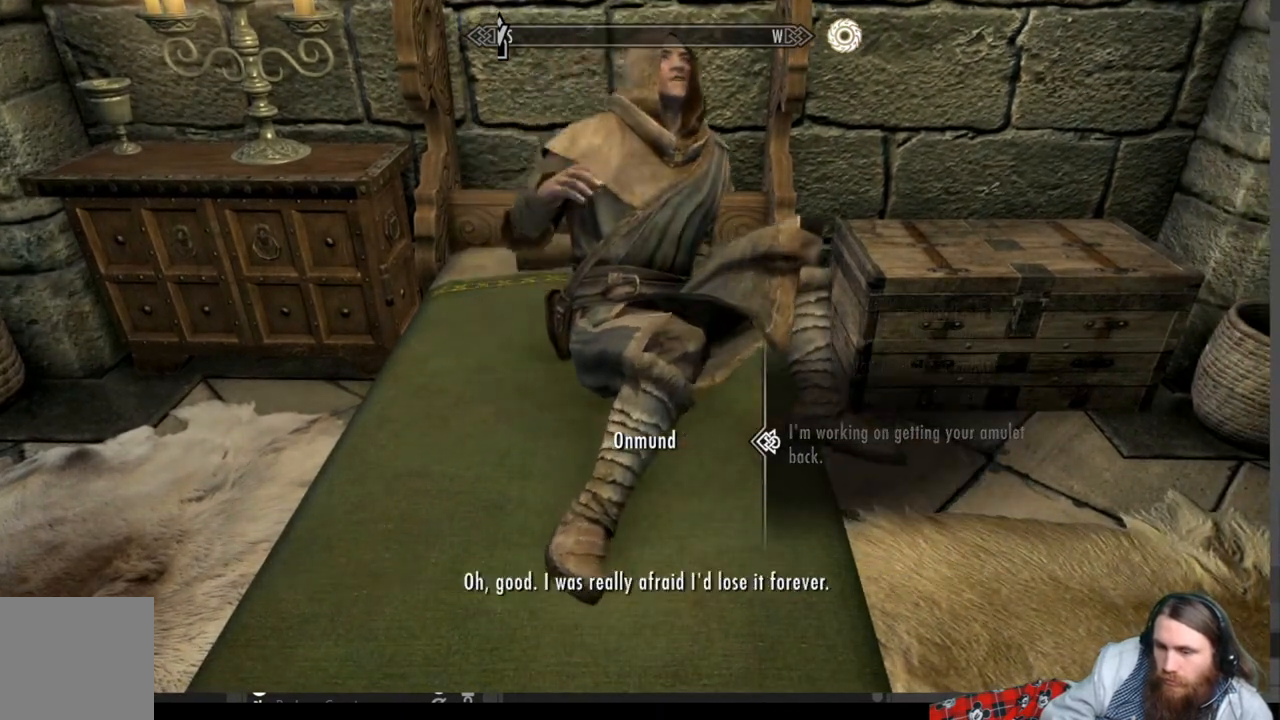
{"buttons": ["A"], "left_stick": "center", "right_stick": "center", "events": [[417, "A", "down"]]}
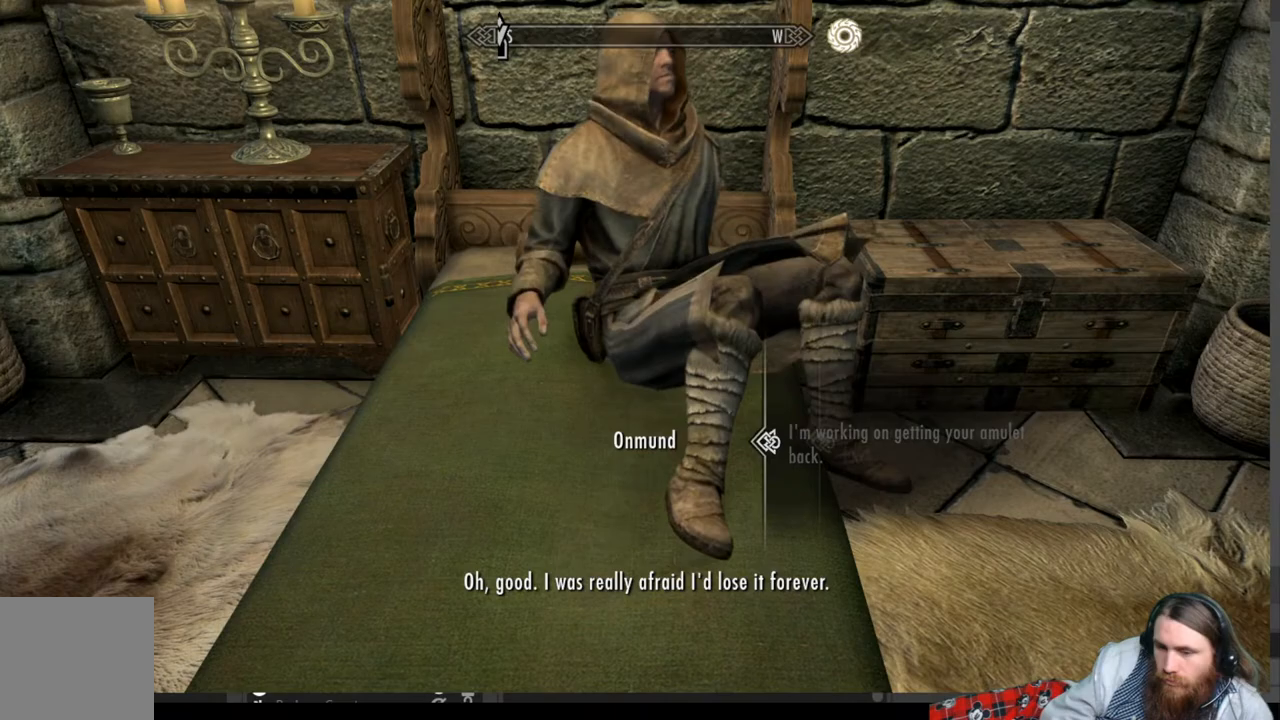
{"buttons": [], "left_stick": "center", "right_stick": "center", "events": [[33, "A", "up"]]}
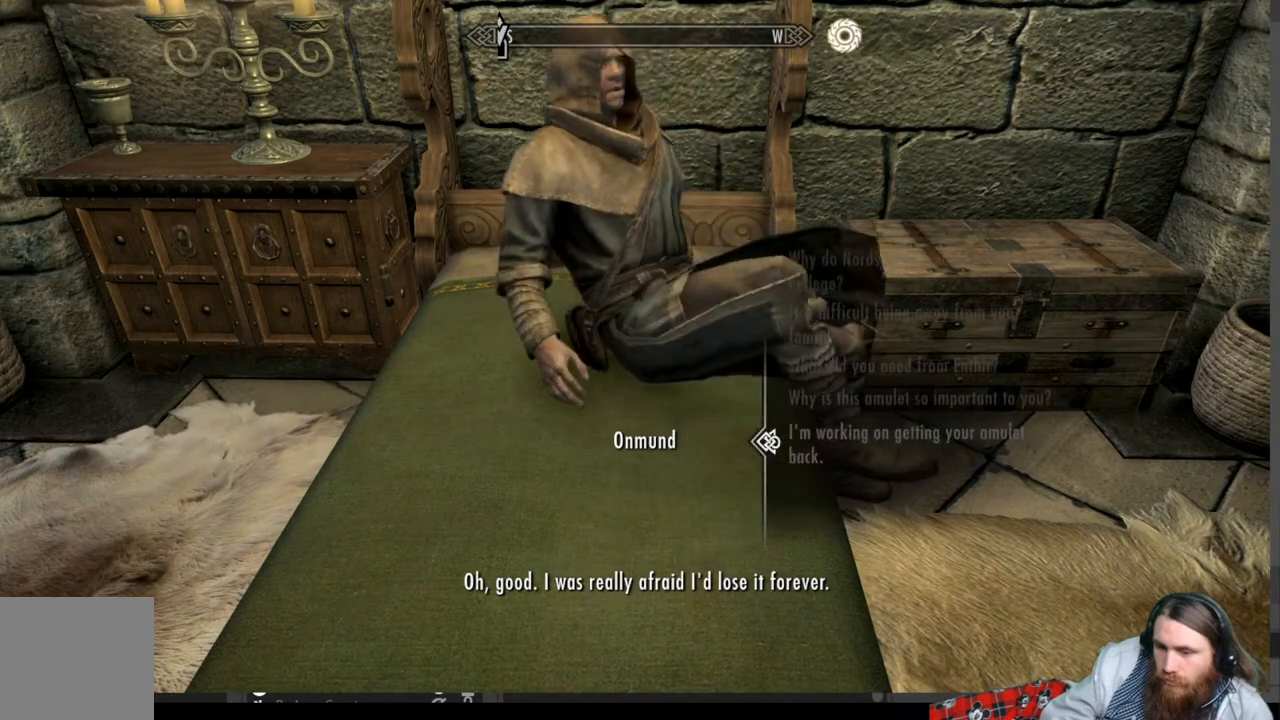
{"buttons": ["B"], "left_stick": "center", "right_stick": "center", "events": [[433, "B", "down"]]}
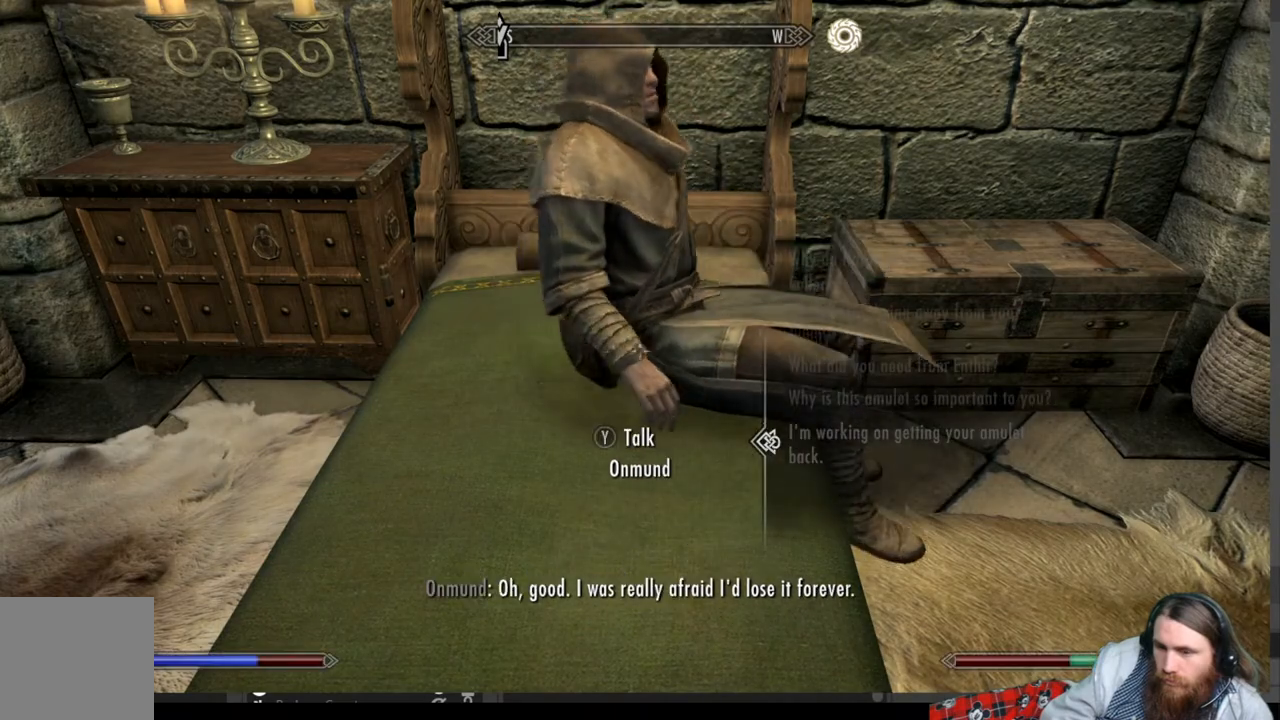
{"buttons": [], "left_stick": "down", "right_stick": "up-left", "events": [[50, "B", "up"], [233, "left_stick", "down"], [233, "right_stick", "up-left"]]}
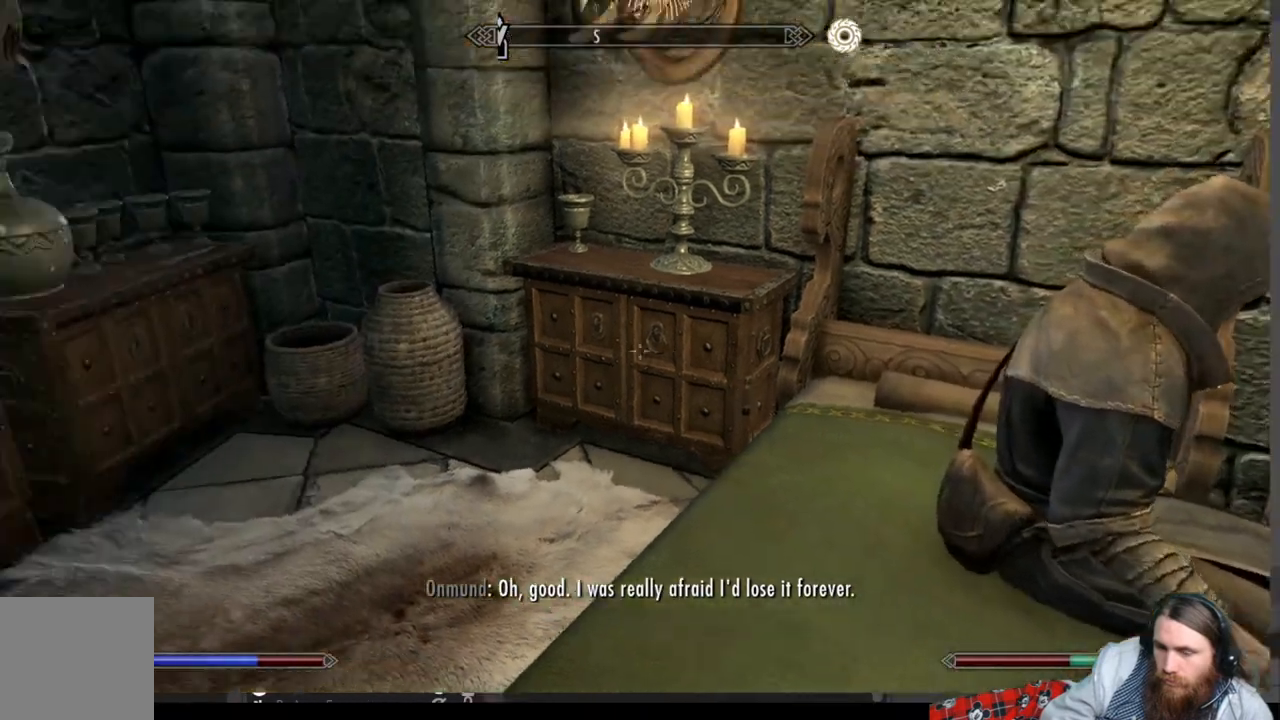
{"buttons": [], "left_stick": "down", "right_stick": "right", "events": [[100, "left_stick", "center"], [100, "right_stick", "center"], [433, "left_stick", "down"], [433, "right_stick", "right"]]}
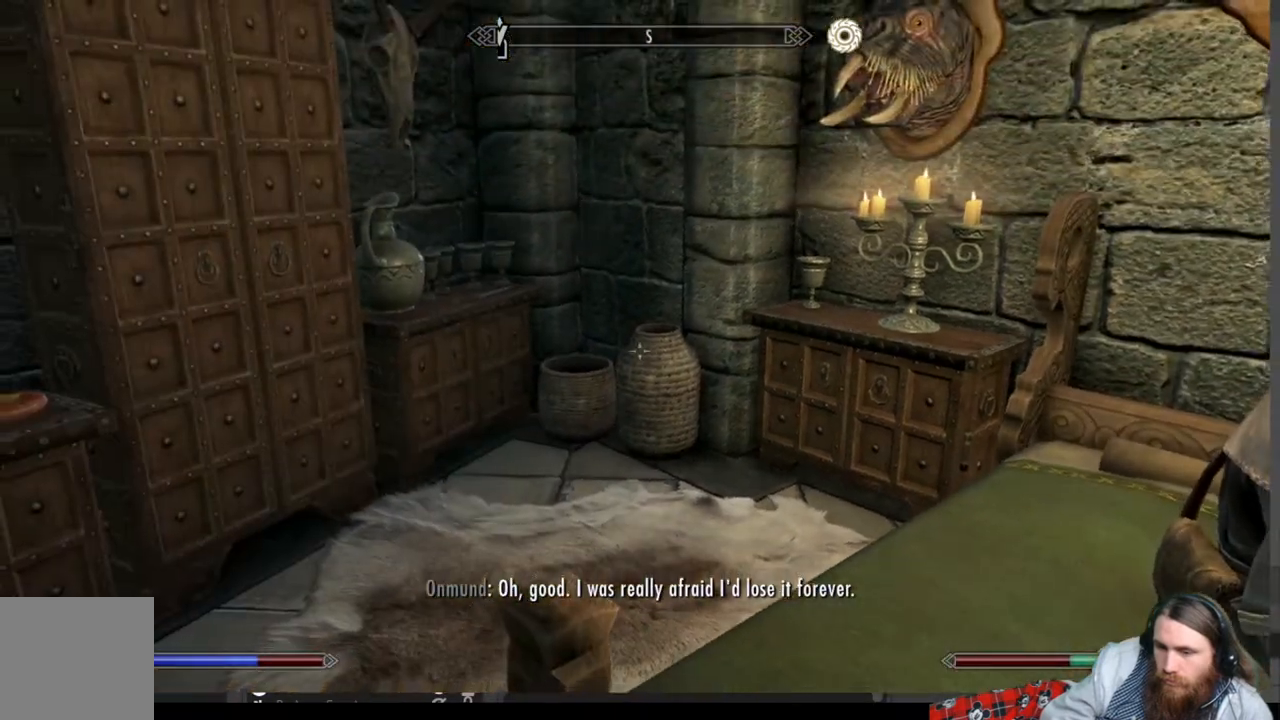
{"buttons": [], "left_stick": "left", "right_stick": "left", "events": [[217, "left_stick", "down-left"], [233, "right_stick", "left"], [400, "left_stick", "left"]]}
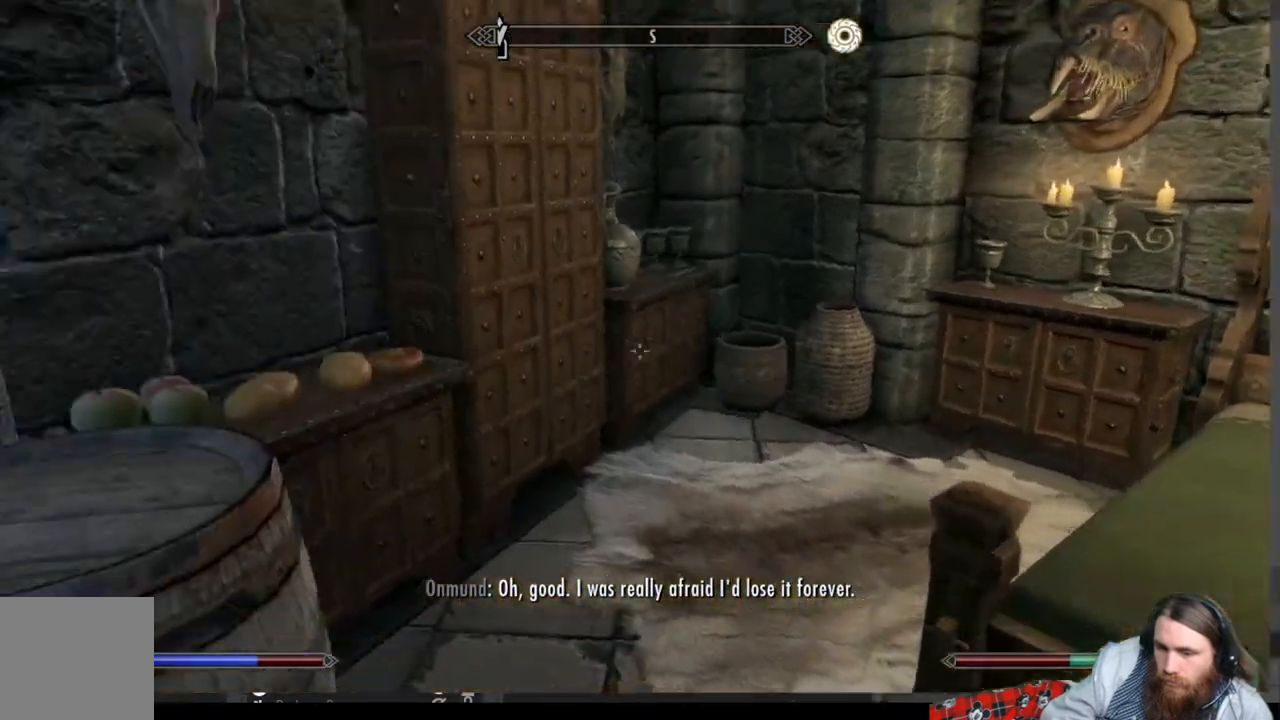
{"buttons": [], "left_stick": "center", "right_stick": "center", "events": [[100, "left_stick", "up-right"], [100, "right_stick", "center"], [333, "left_stick", "center"]]}
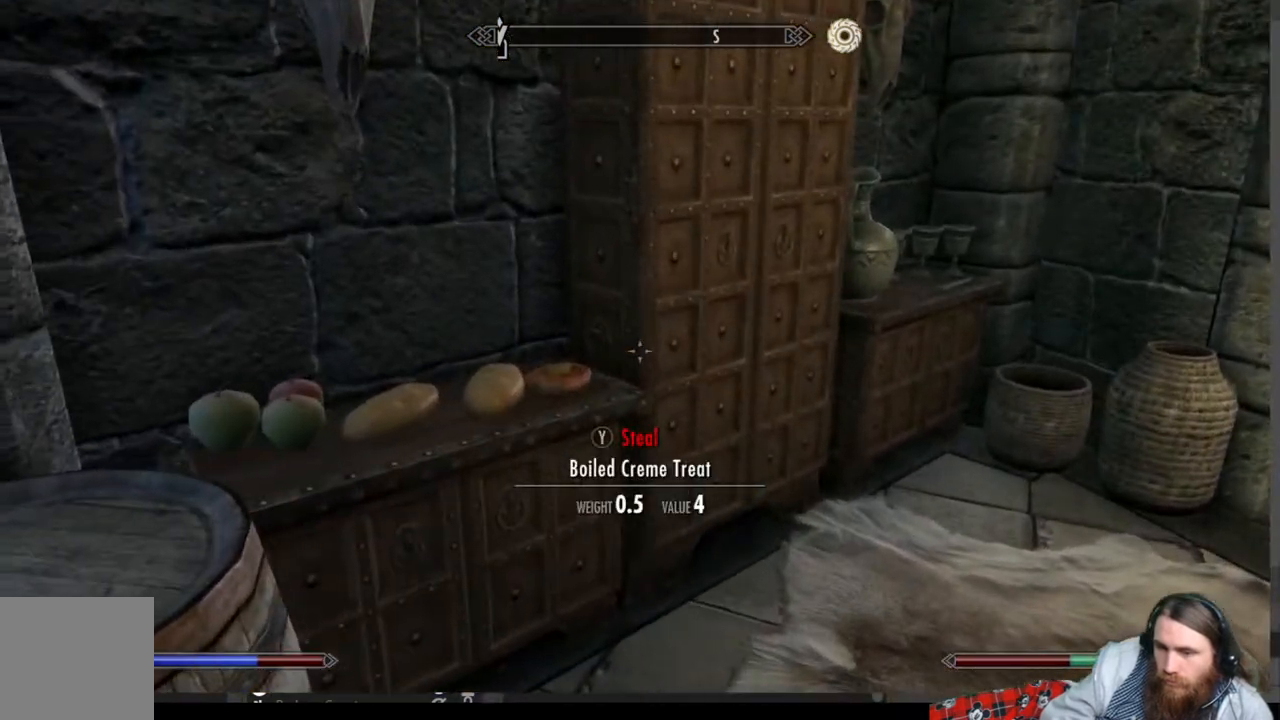
{"buttons": [], "left_stick": "center", "right_stick": "right", "events": [[150, "right_stick", "left"], [300, "right_stick", "center"], [367, "right_stick", "right"]]}
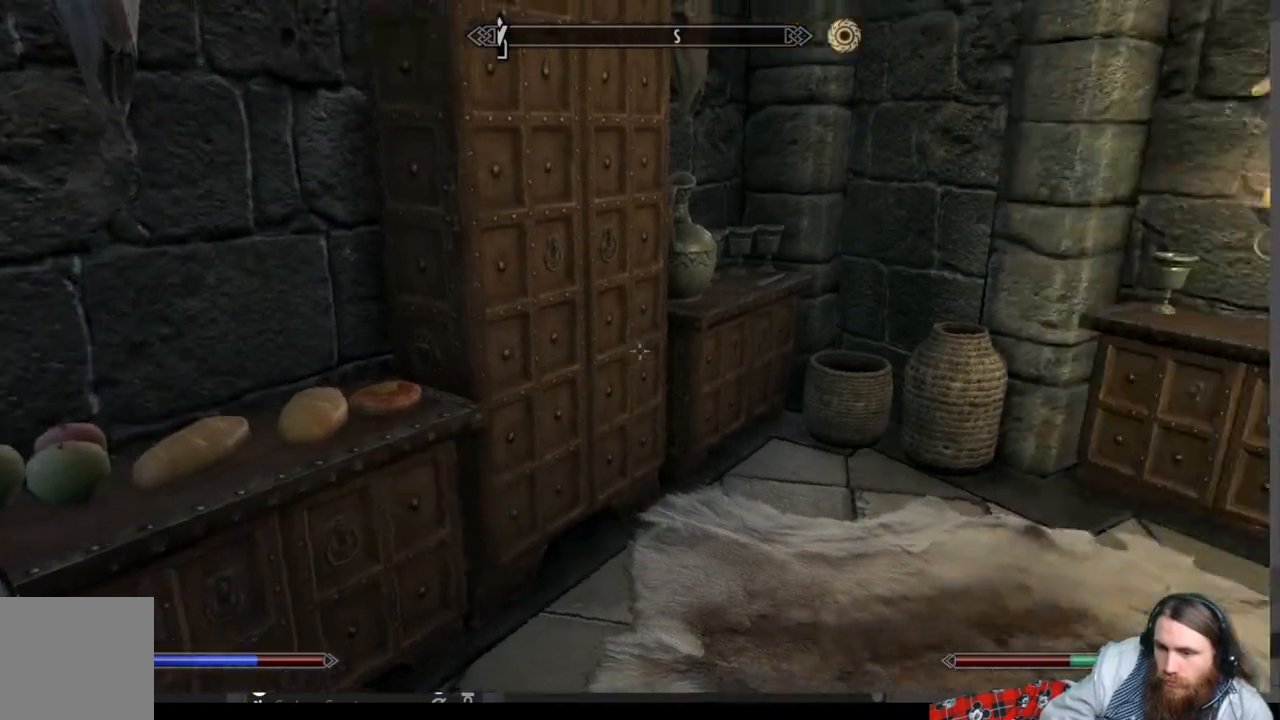
{"buttons": [], "left_stick": "center", "right_stick": "right", "events": []}
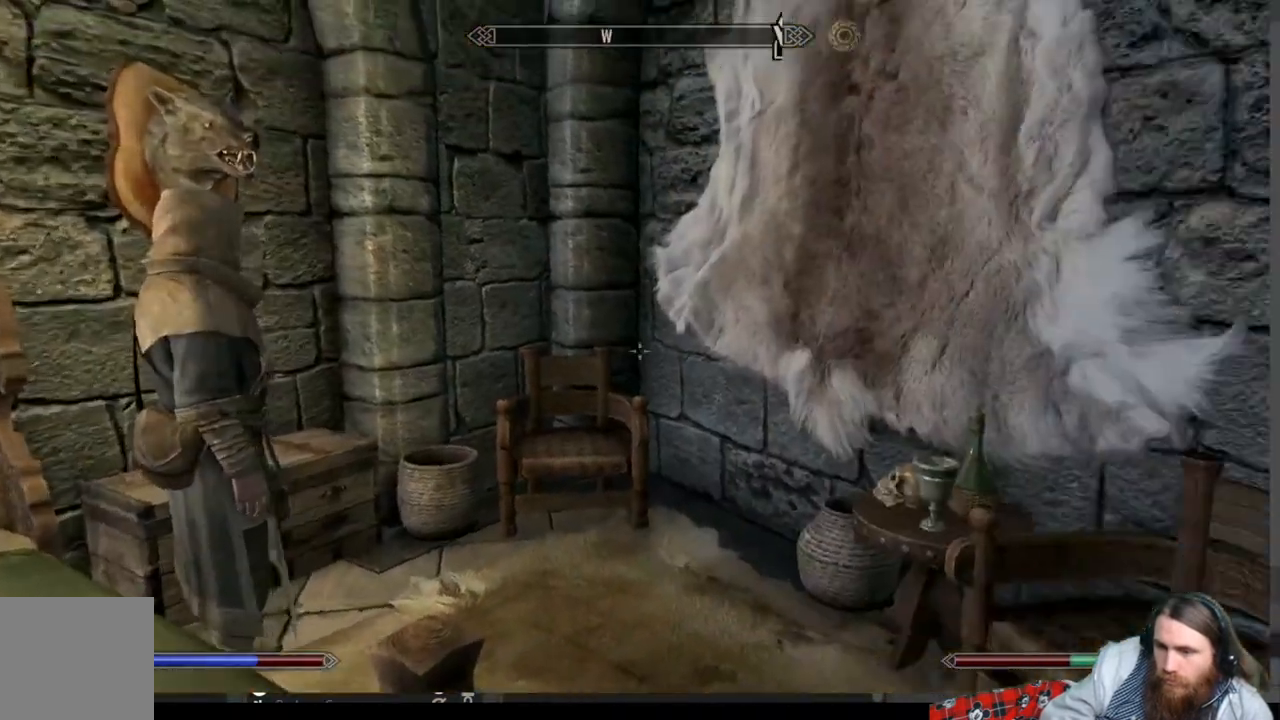
{"buttons": [], "left_stick": "right", "right_stick": "right", "events": [[17, "right_stick", "center"], [383, "left_stick", "right"], [467, "right_stick", "right"]]}
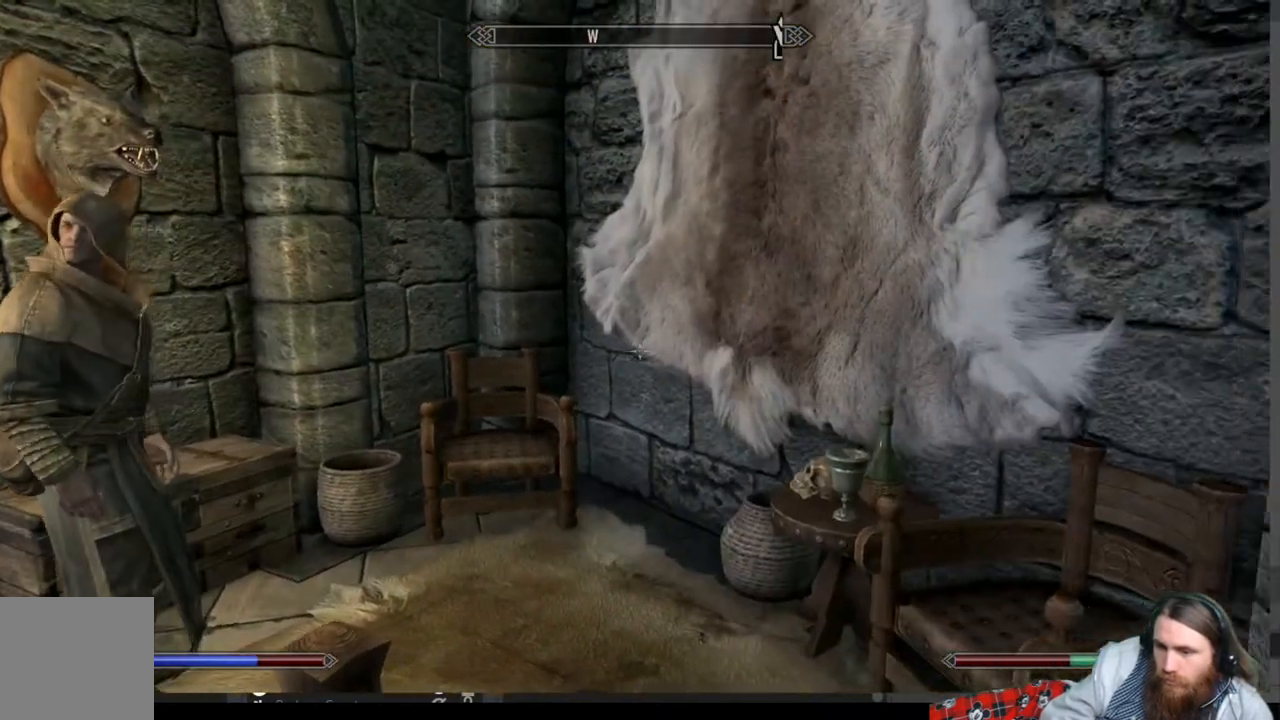
{"buttons": [], "left_stick": "up", "right_stick": "center", "events": [[183, "left_stick", "center"], [367, "right_stick", "center"], [433, "left_stick", "up"]]}